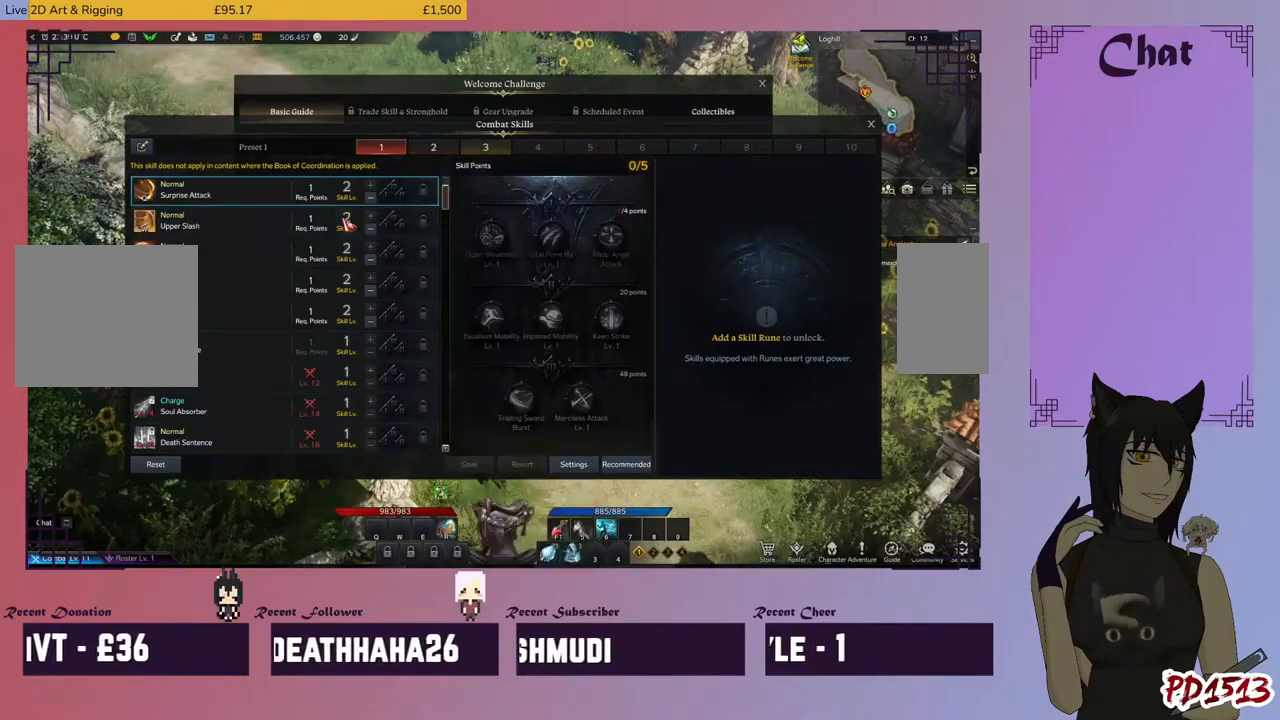
Gameplay with keyboard and mouse; each line is a JSON object with the keys and mouse buttons held at the frame after it. "events" lists presses ("down") and releases ("up") of "a", "c", "ctrl", "d", "e", "f", "q", "r", "s", "shift", "space", "tab", "v", "w", "x", "z", "mouse_left", "mouse_wheel", "mouse_right", "mouse_mb4" and "mouse_mb5" between this image and that frame as [ms after this image, input, new state], when the widget could be followed in between. "mouse_left", "mouse_wheel", "mouse_right", "mouse_mb4", "mouse_mb5" = the "left", "wheel", "right", "mb4", "mb5" buttons of the "mouse" list. No other keys are recorded. "wheel" means that the mouse wheel is clicked or scrolled. Mouse movement is not recorded.
{"keys": [], "mouse": ["left"], "events": [[500, "mouse_left", "down"]]}
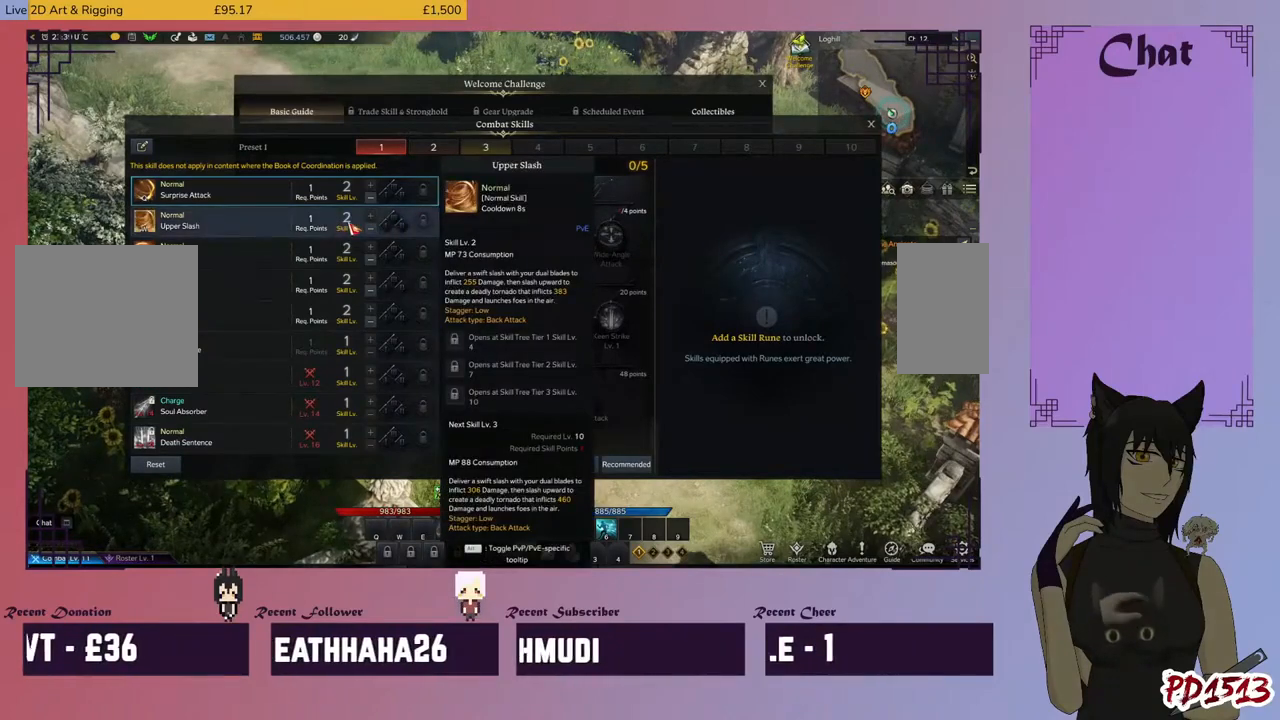
{"keys": [], "mouse": [], "events": [[167, "mouse_left", "up"]]}
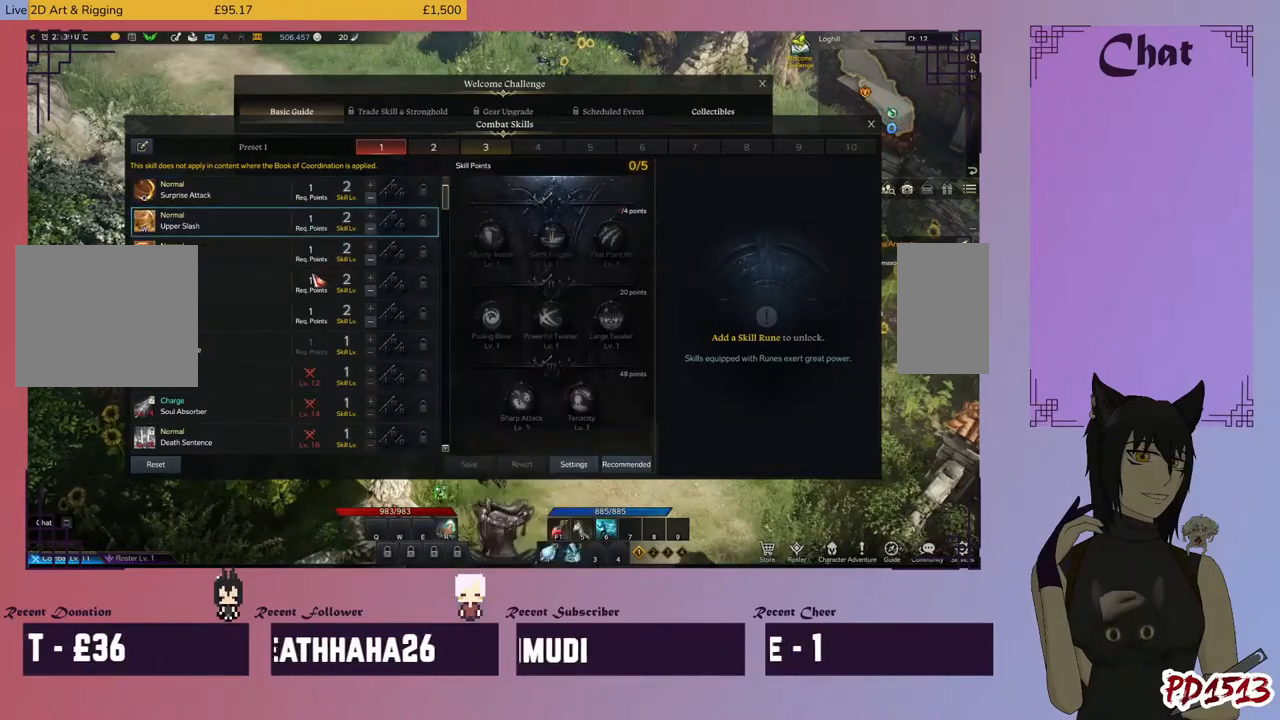
{"keys": [], "mouse": [], "events": []}
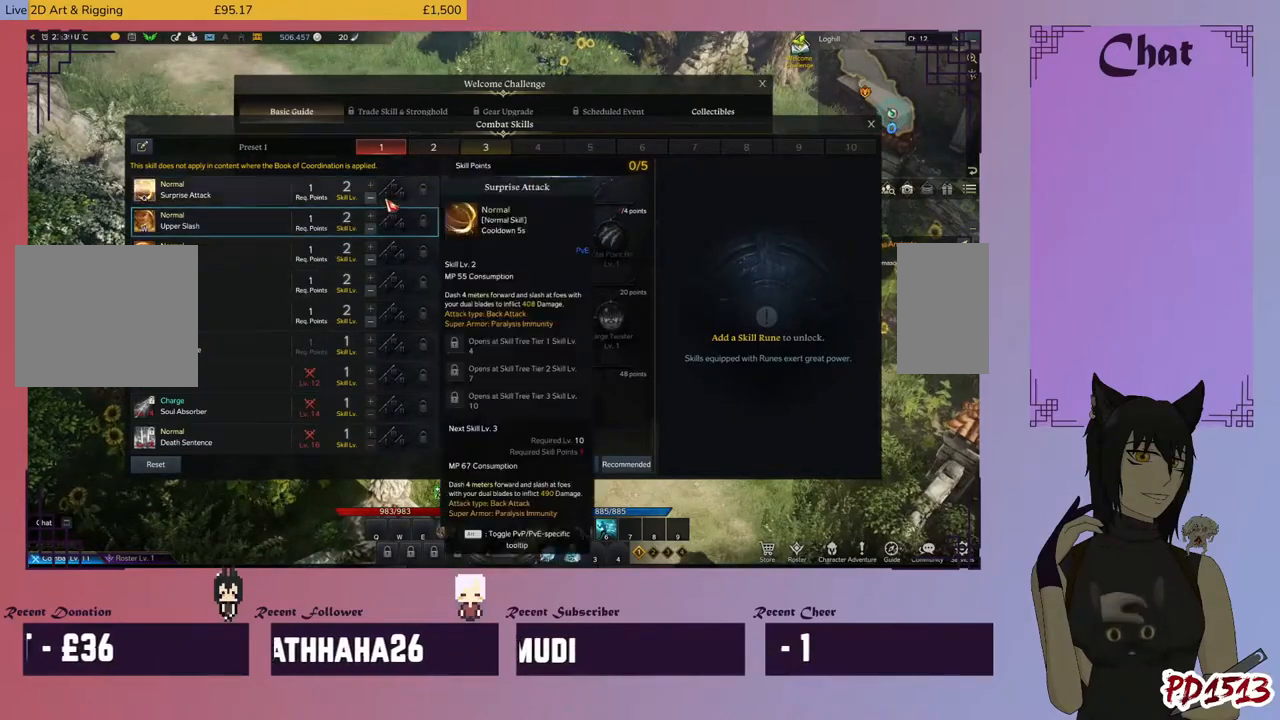
{"keys": [], "mouse": [], "events": [[34, "mouse_left", "down"], [167, "mouse_left", "up"]]}
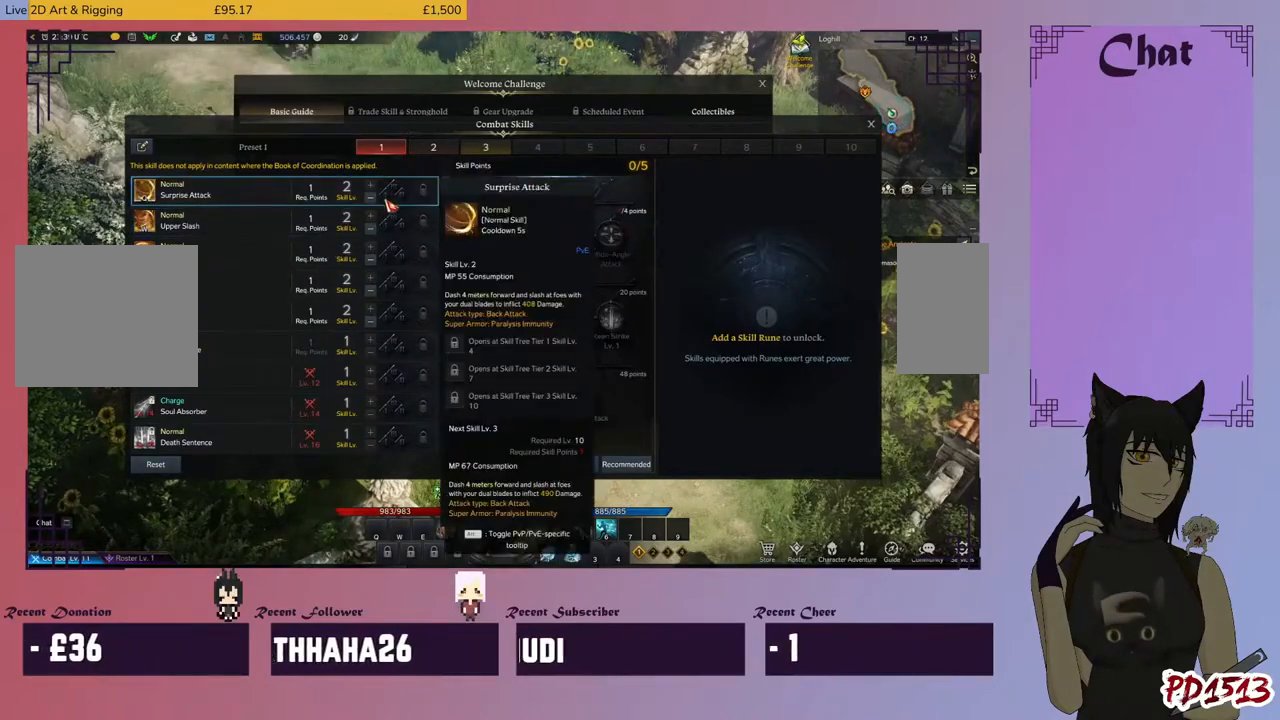
{"keys": [], "mouse": ["left"], "events": [[500, "mouse_left", "down"]]}
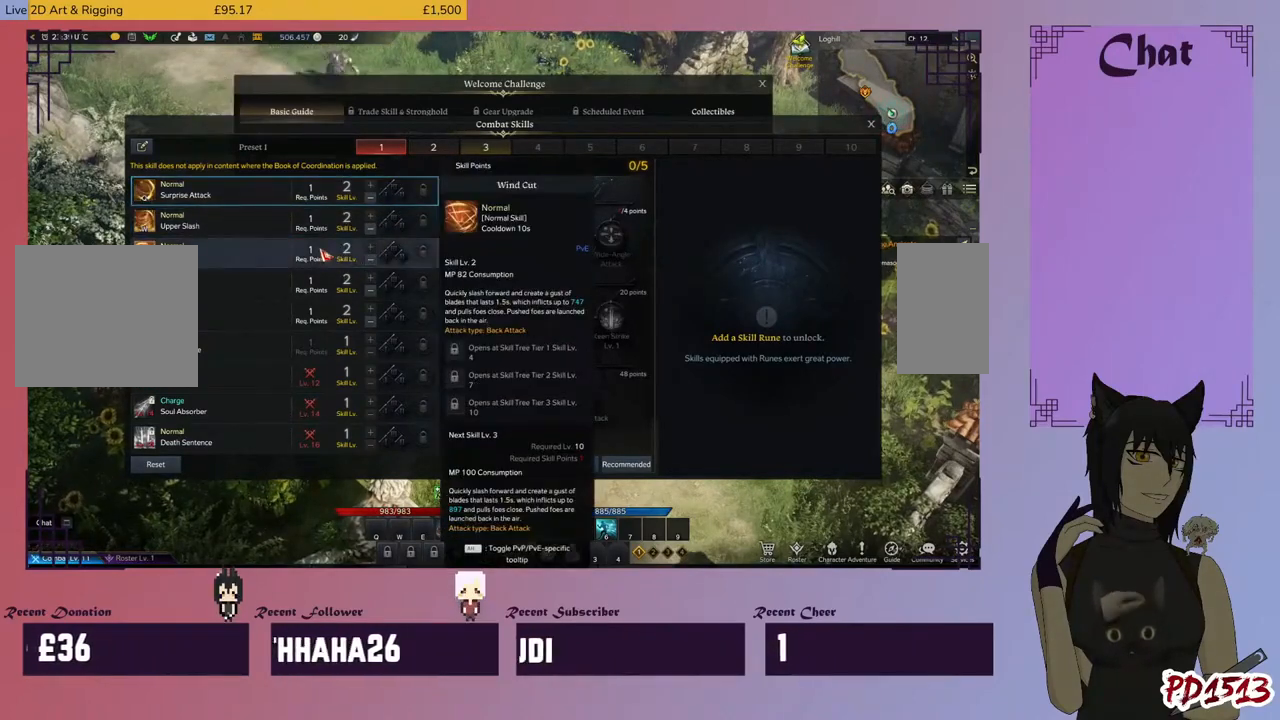
{"keys": [], "mouse": [], "events": [[134, "mouse_left", "up"]]}
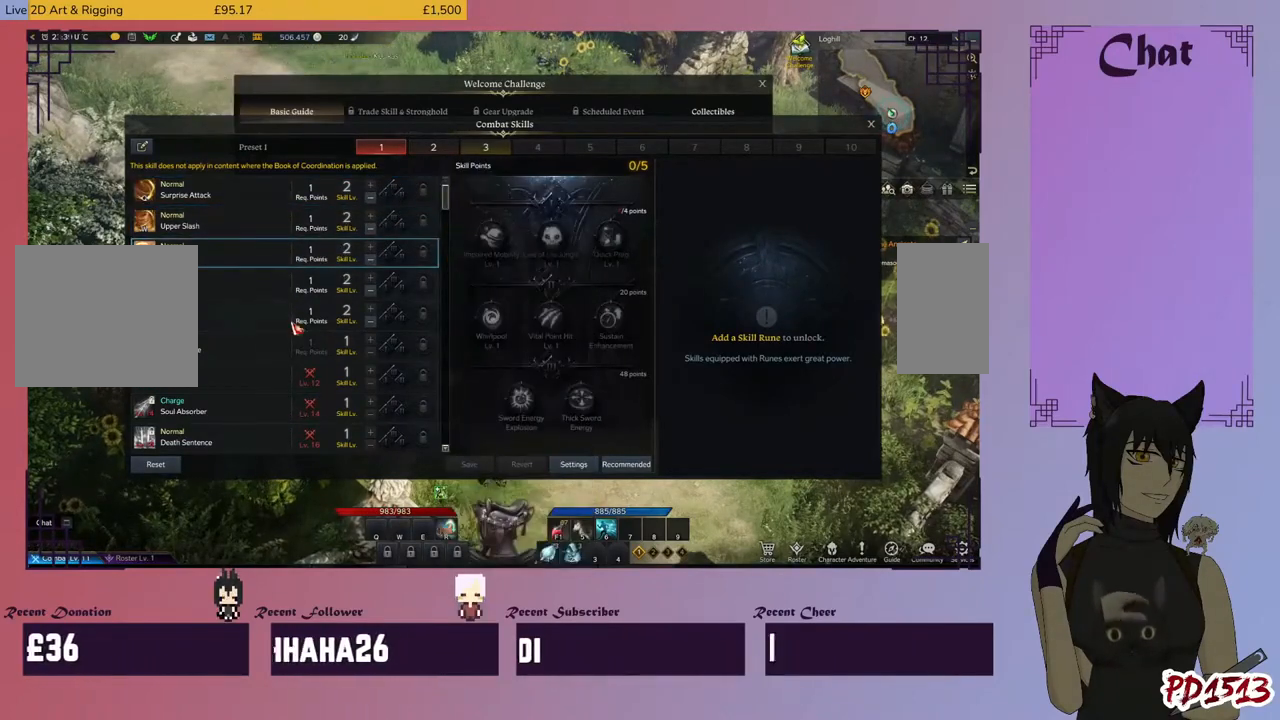
{"keys": [], "mouse": [], "events": []}
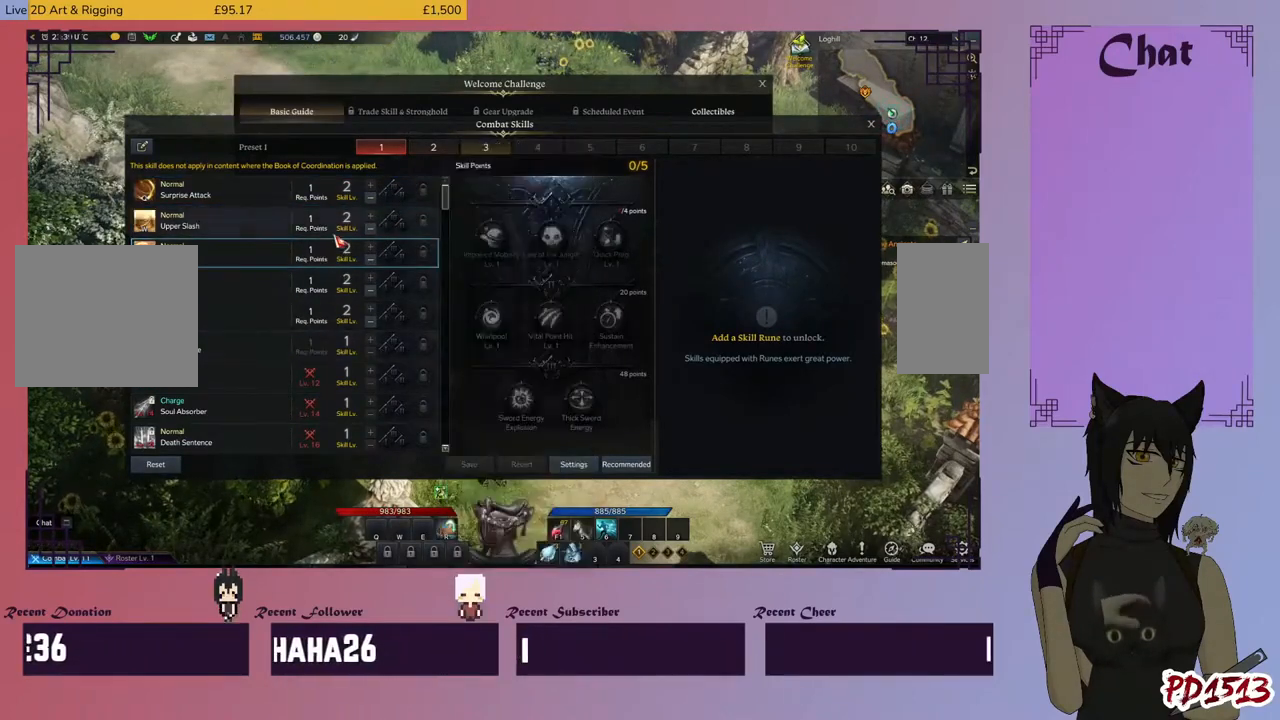
{"keys": [], "mouse": [], "events": [[267, "mouse_left", "down"], [400, "mouse_left", "up"]]}
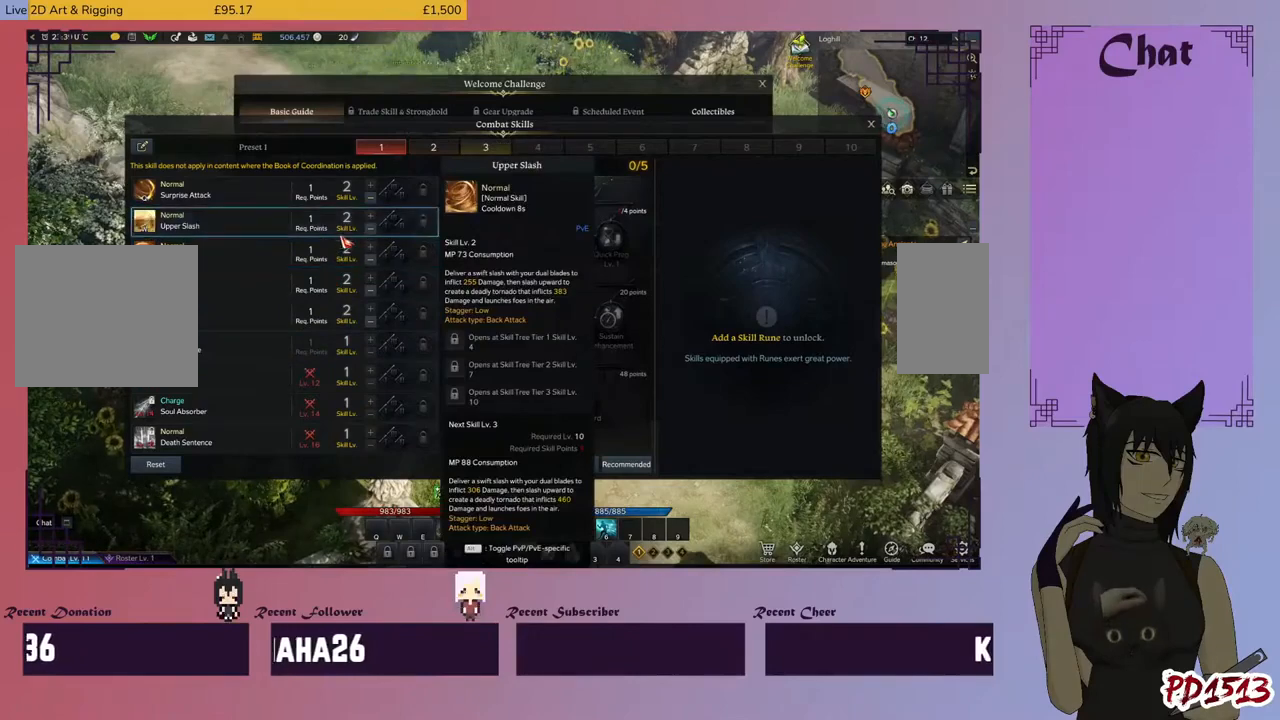
{"keys": [], "mouse": [], "events": []}
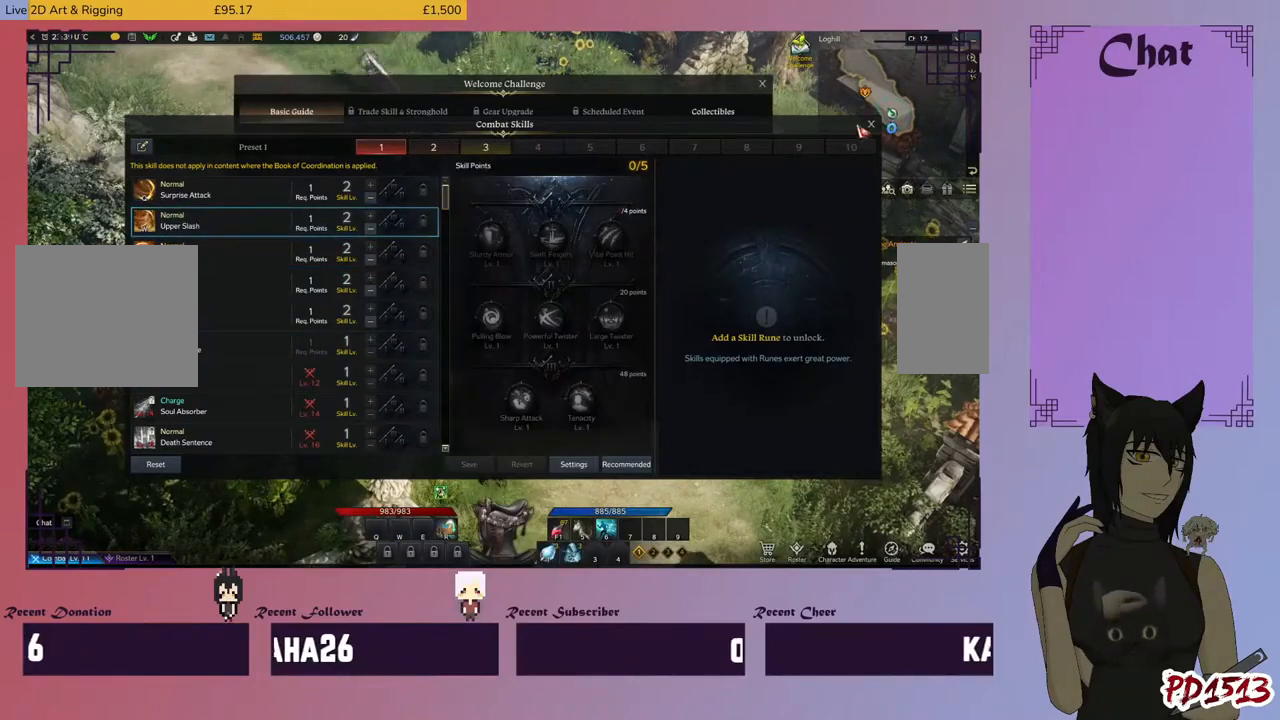
{"keys": [], "mouse": [], "events": [[267, "mouse_left", "down"], [400, "mouse_left", "up"]]}
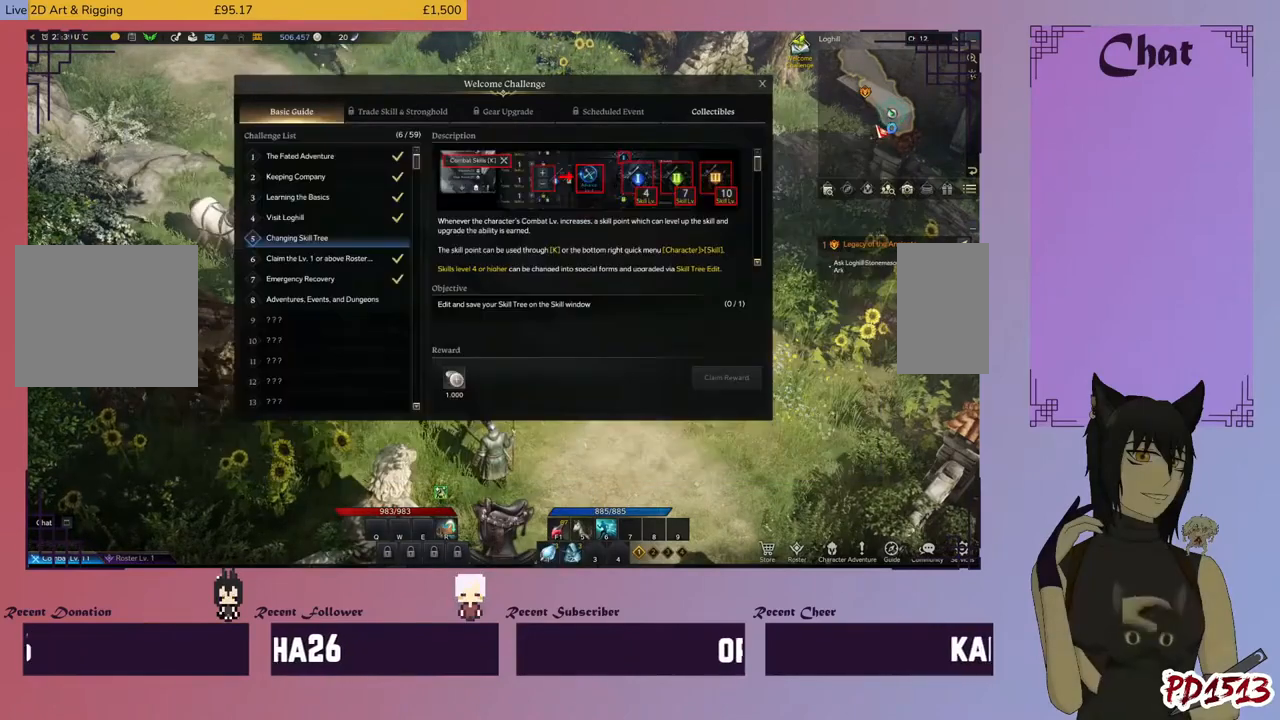
{"keys": [], "mouse": [], "events": []}
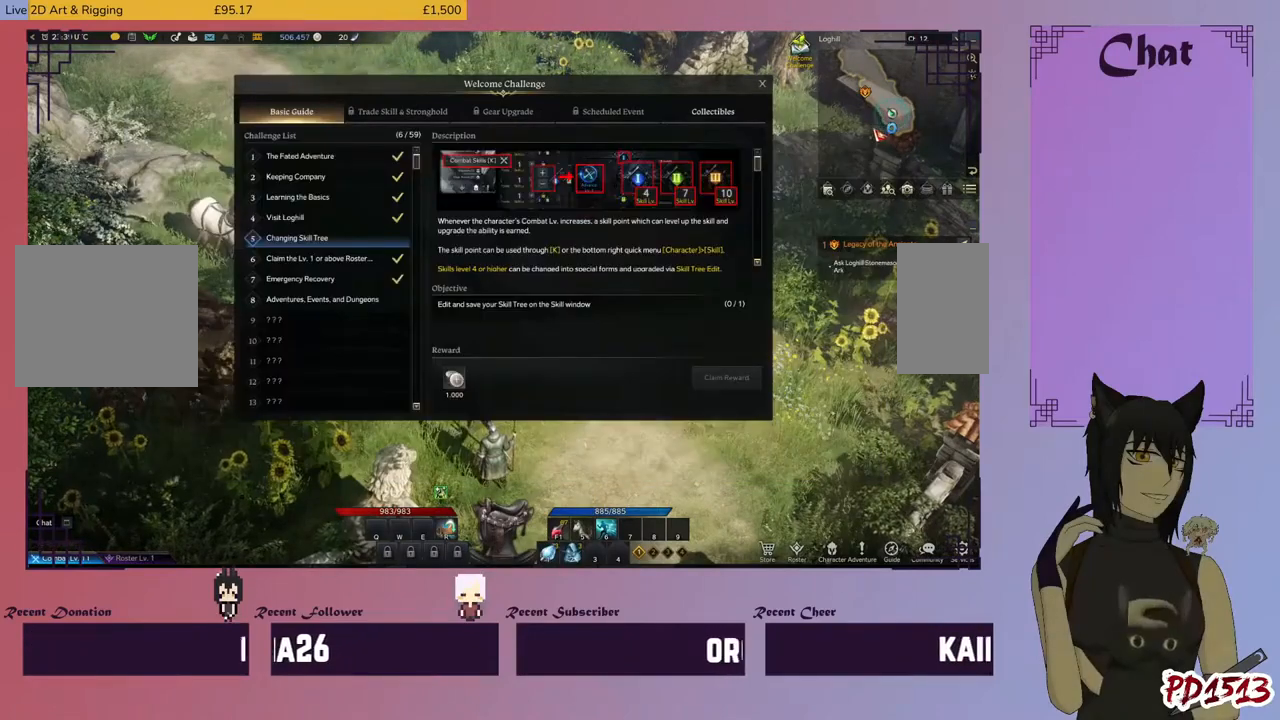
{"keys": [], "mouse": [], "events": []}
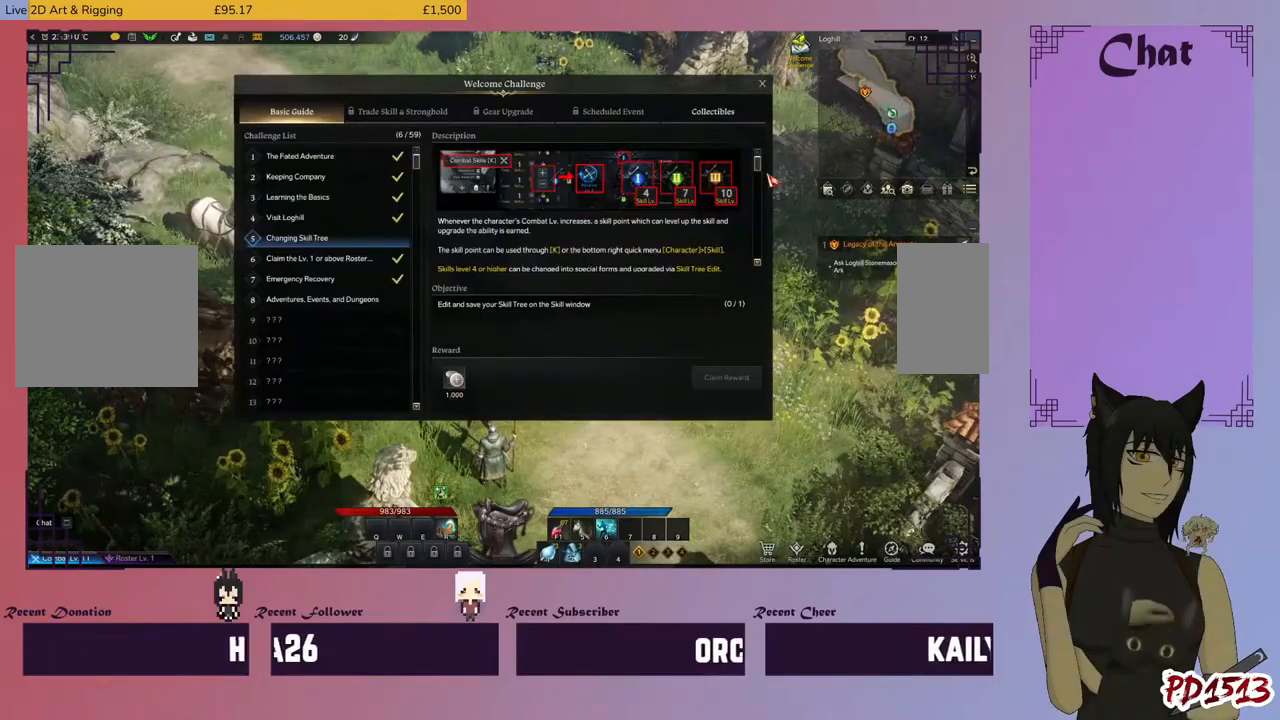
{"keys": [], "mouse": [], "events": []}
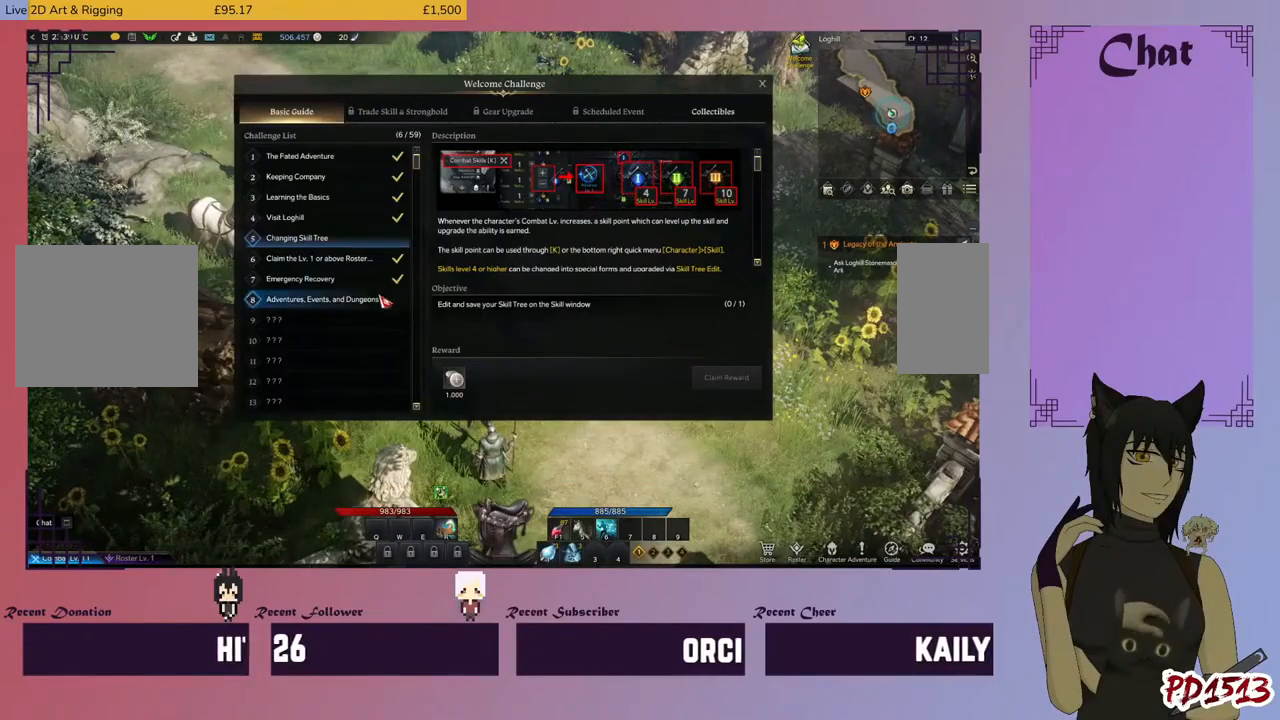
{"keys": [], "mouse": [], "events": [[234, "mouse_left", "down"], [367, "mouse_left", "up"]]}
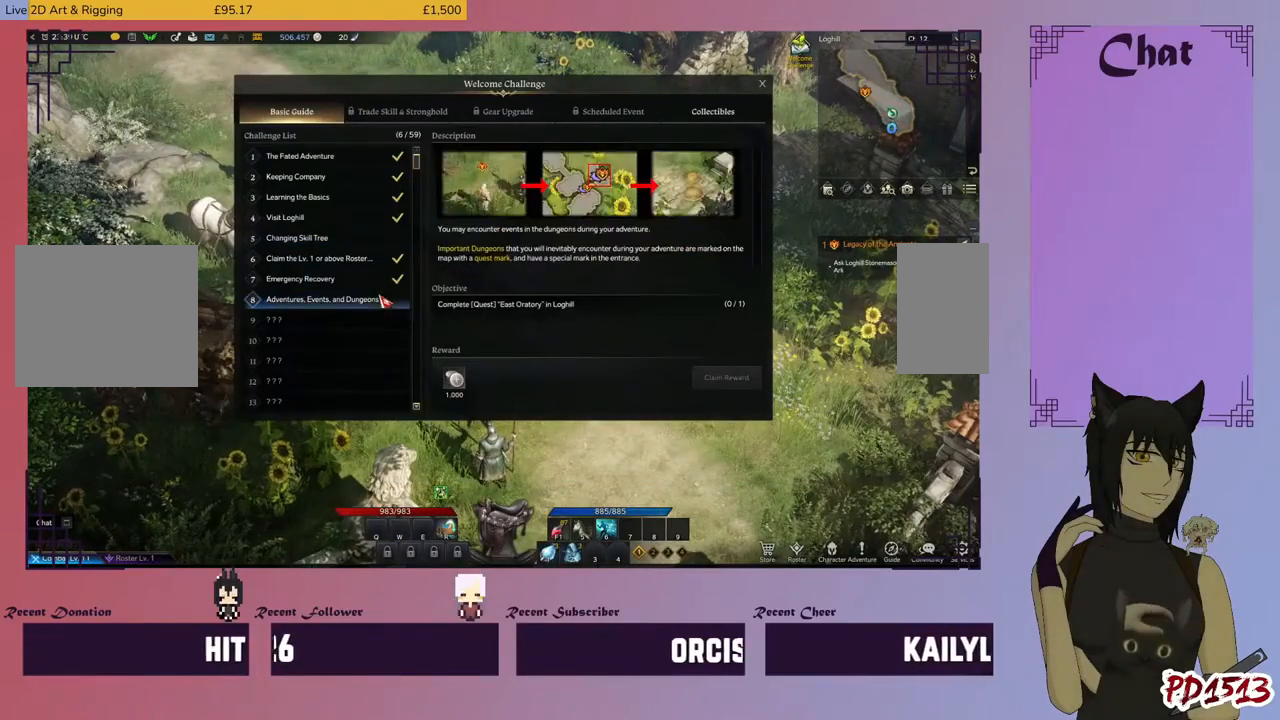
{"keys": [], "mouse": [], "events": []}
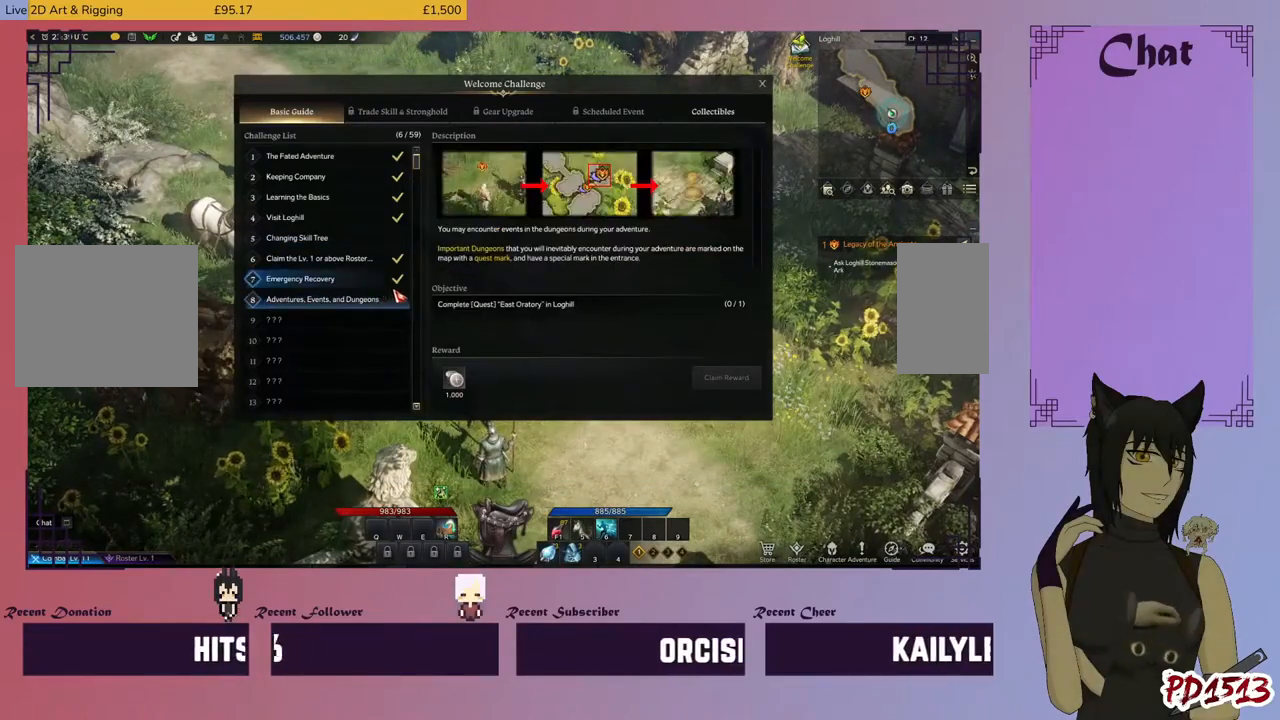
{"keys": [], "mouse": [], "events": []}
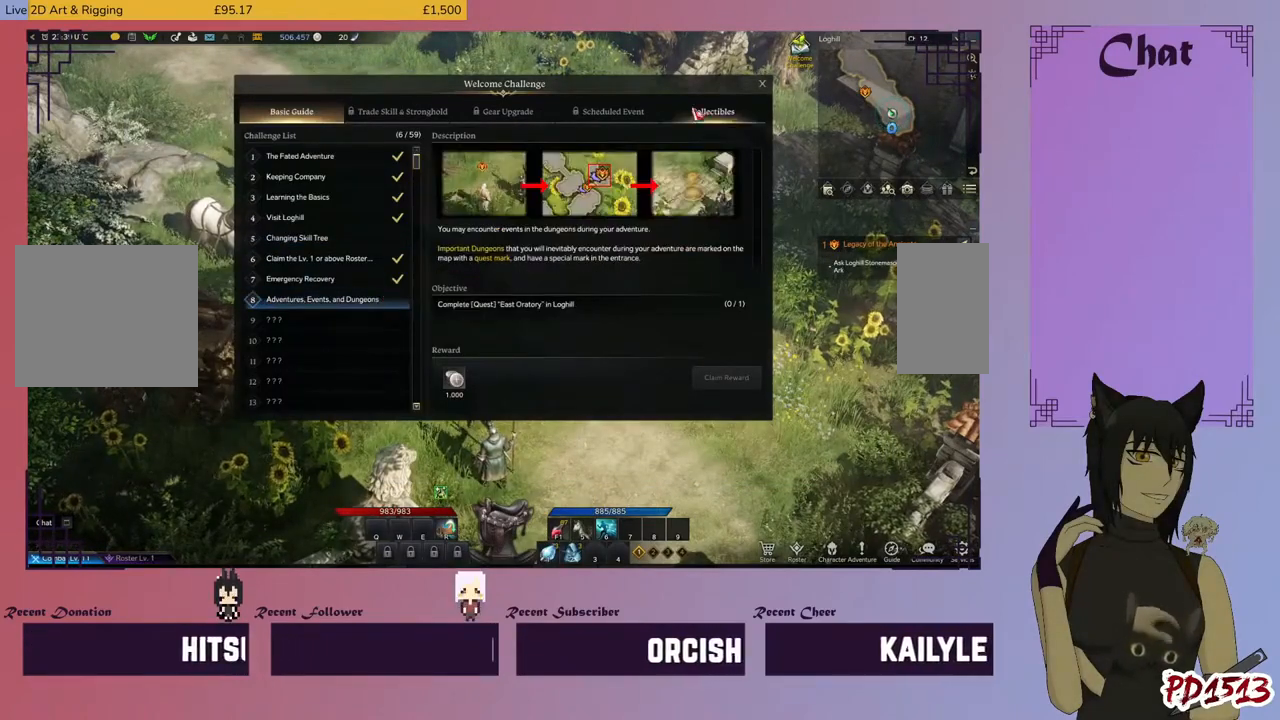
{"keys": [], "mouse": [], "events": []}
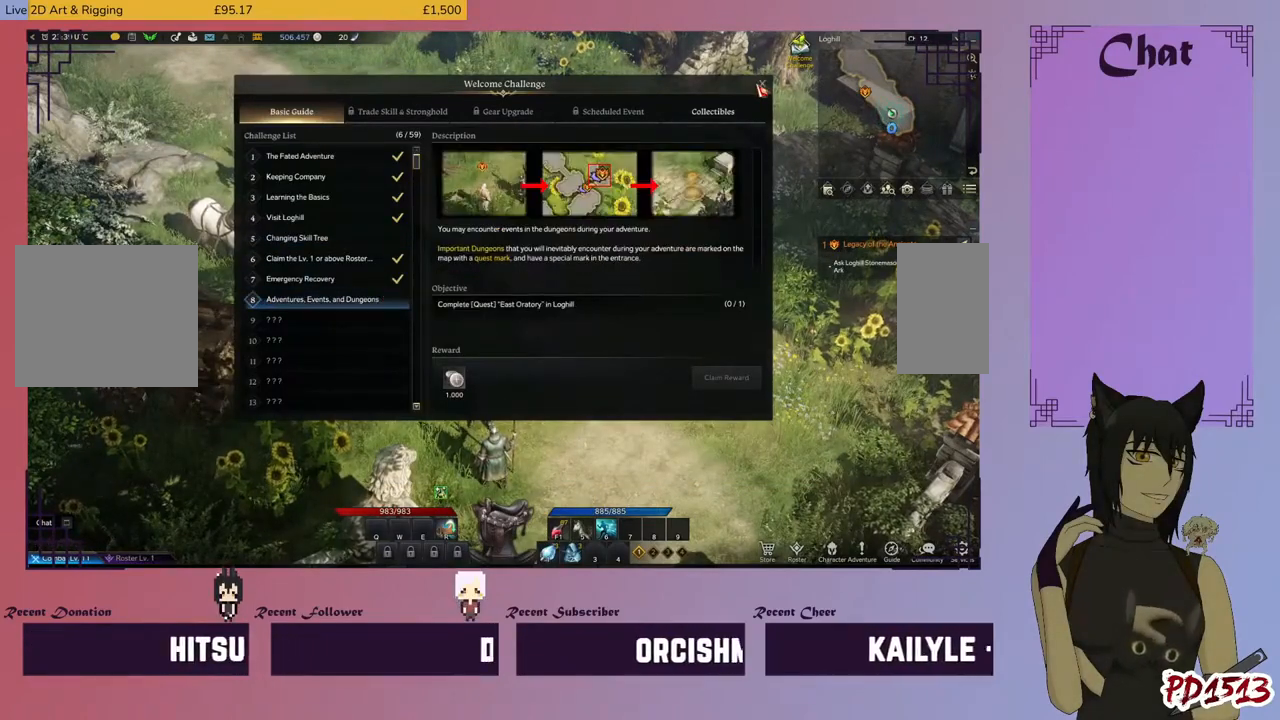
{"keys": [], "mouse": [], "events": [[67, "mouse_left", "down"], [200, "mouse_left", "up"]]}
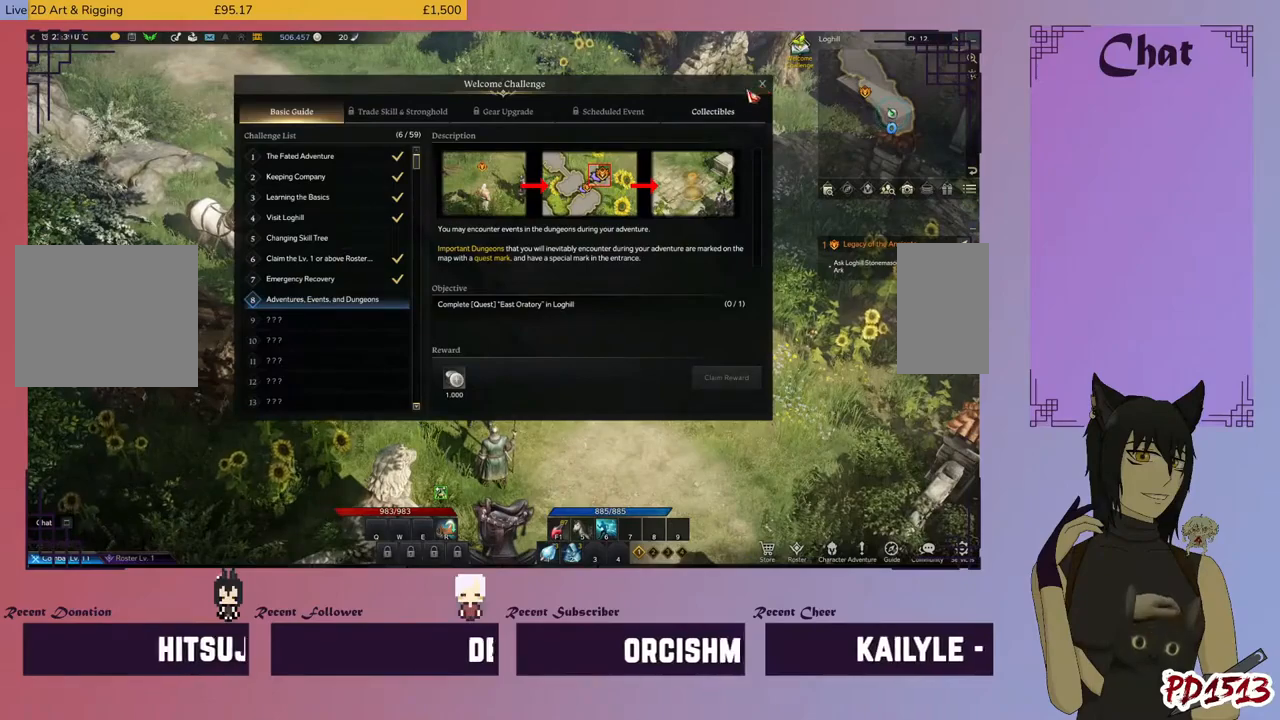
{"keys": [], "mouse": [], "events": []}
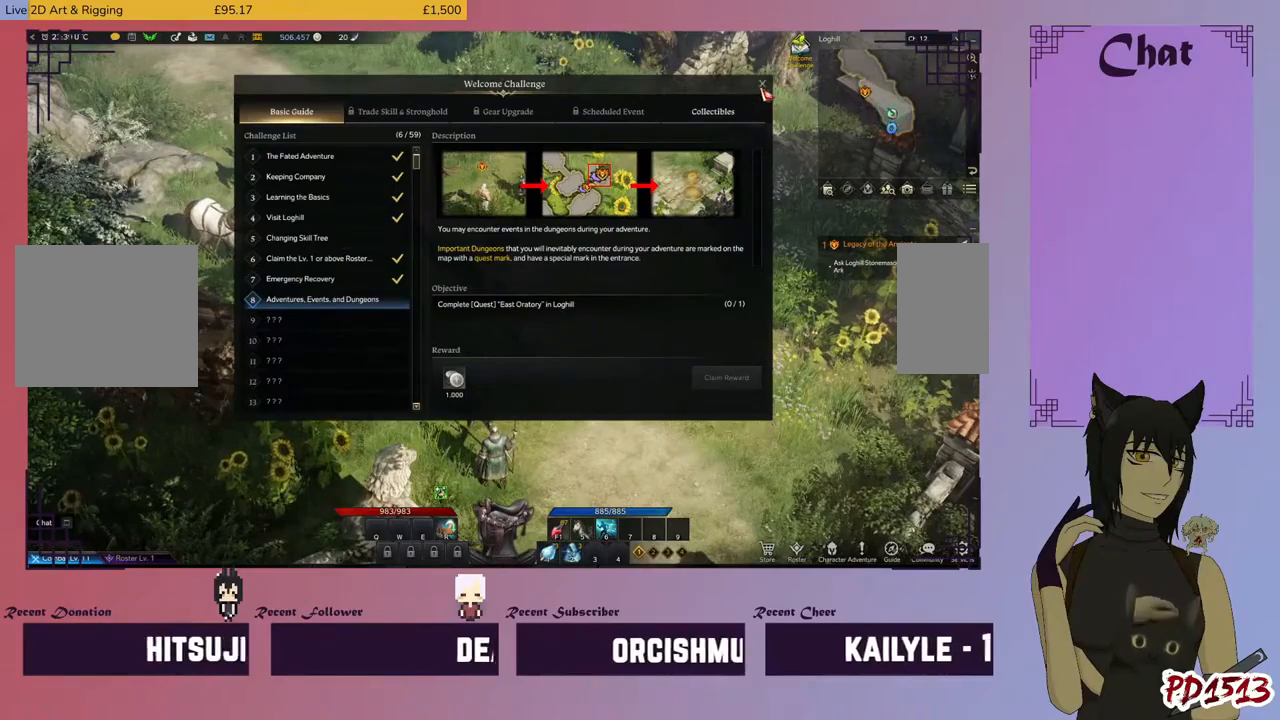
{"keys": [], "mouse": [], "events": [[200, "mouse_left", "down"], [300, "mouse_left", "up"]]}
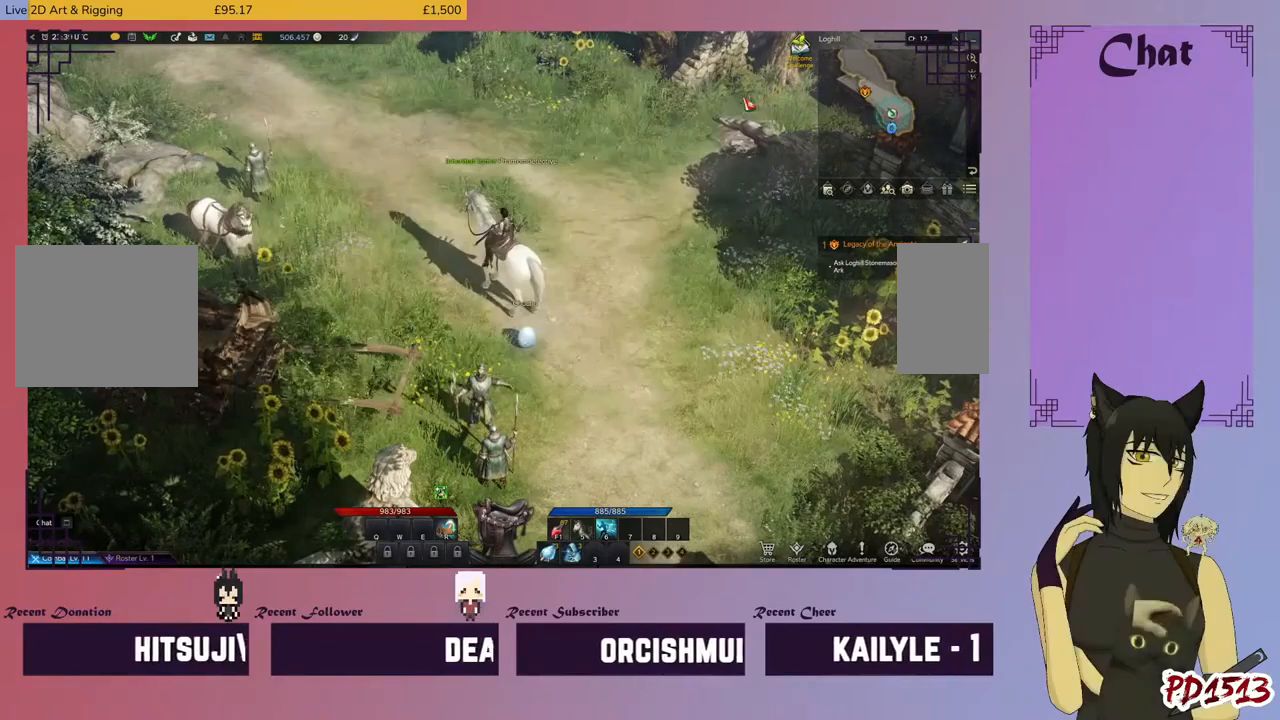
{"keys": [], "mouse": [], "events": []}
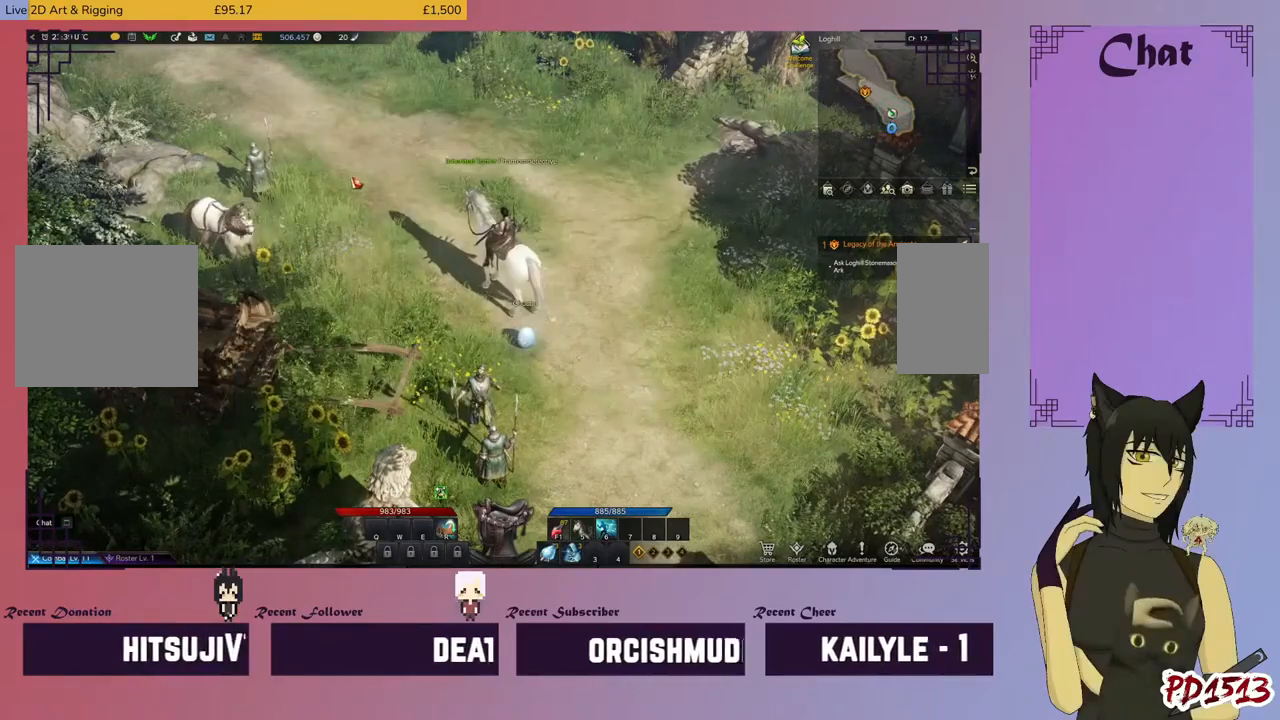
{"keys": [], "mouse": ["left"], "events": [[400, "mouse_left", "down"]]}
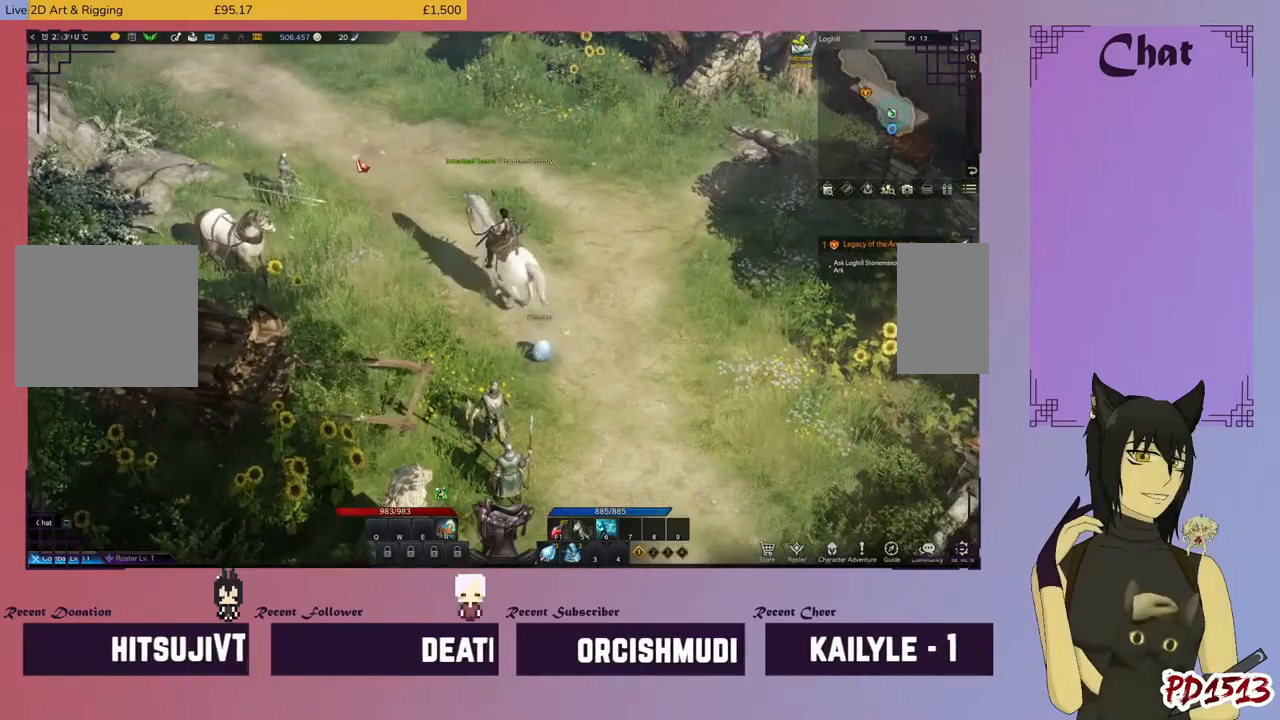
{"keys": [], "mouse": ["left"], "events": []}
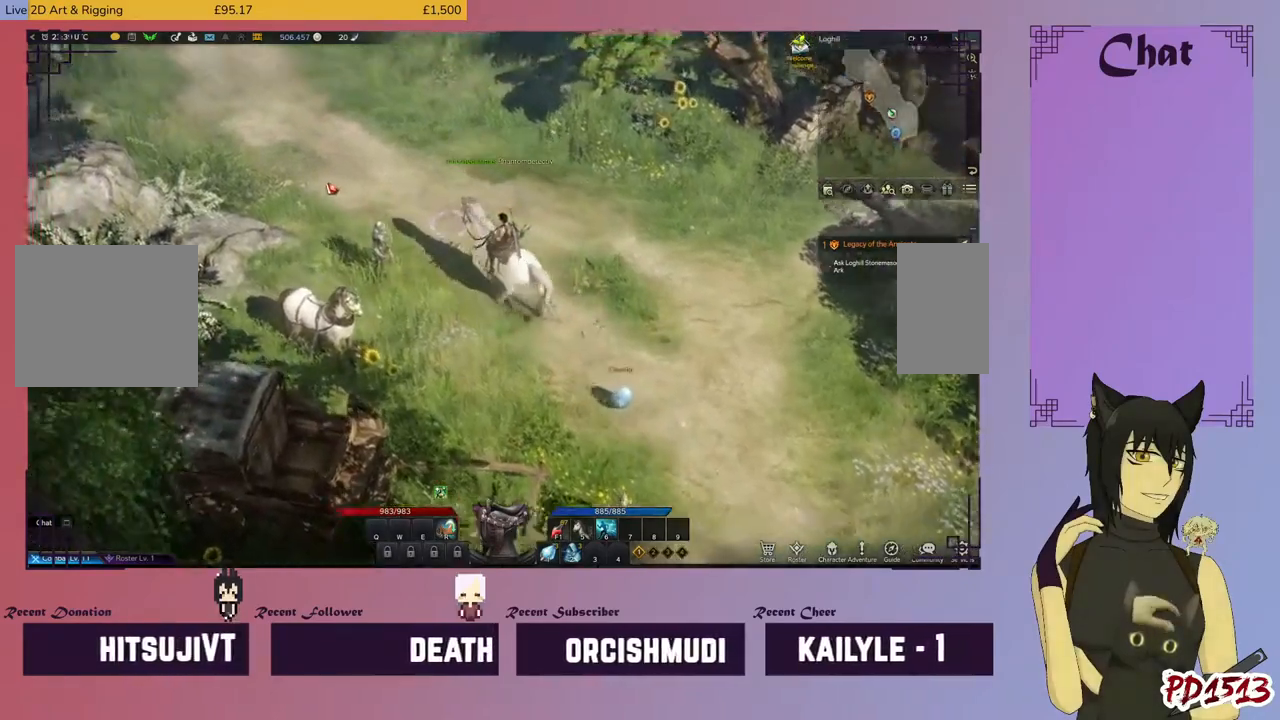
{"keys": [], "mouse": ["left"], "events": []}
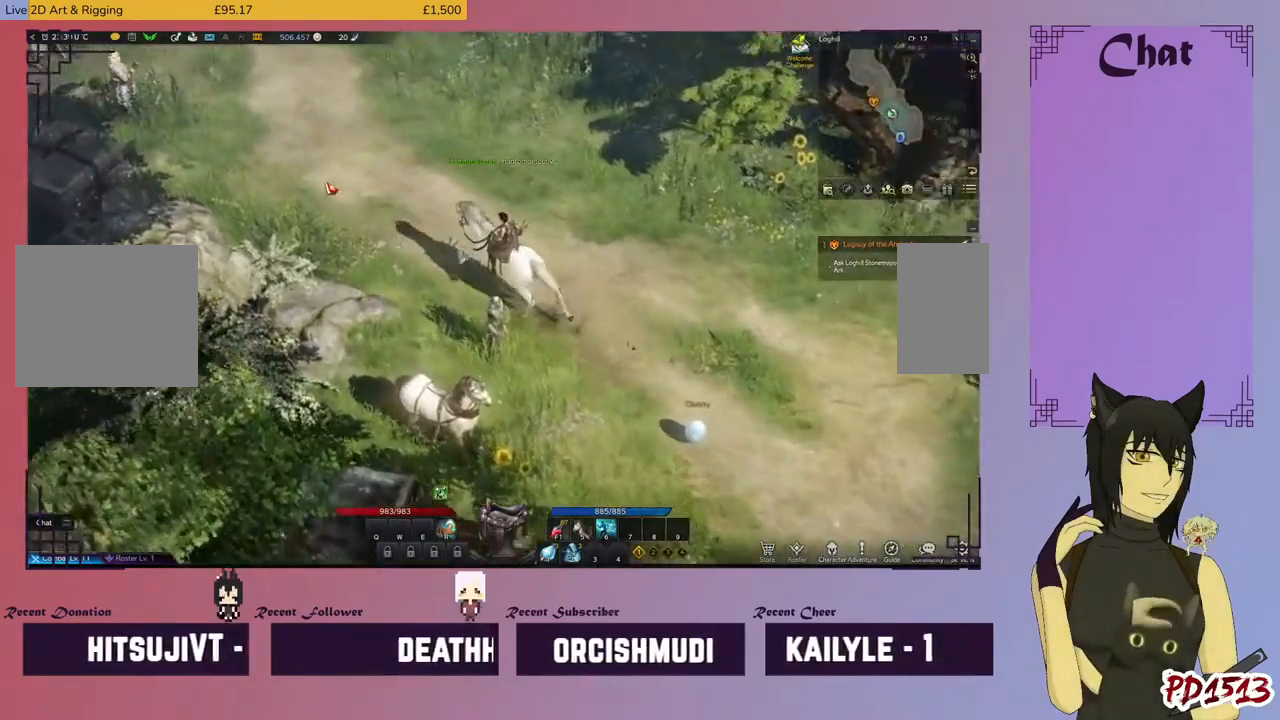
{"keys": [], "mouse": ["left"], "events": []}